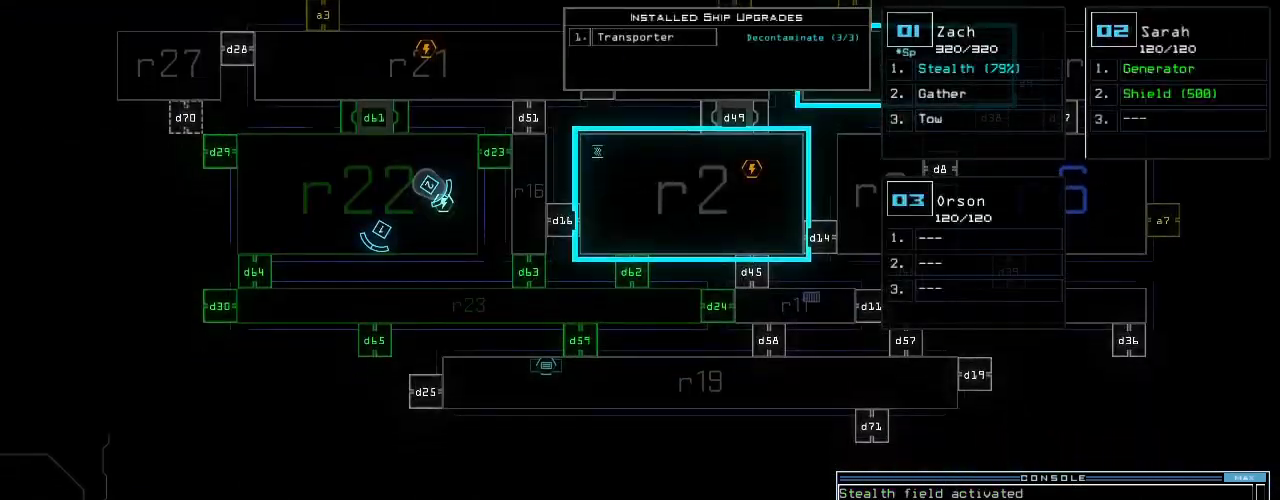
Gameplay with keyboard; each line is a JSON object with the keys held at the frame after it. "events" lists presses ("down") and releases ("up") of ".", "0", "1", "2", "3", "4", "5", "6", "7", "8", "9", "a", "b", "backspace", "c", "caps_lock", "comma", "ctrl_l", "ctrl_r", "d", "down", "e", "equals", "escape", "f", "f5", "g", "h", "i", "j", "k", "l", "left", "m", "minus", "n", "o", "p", "q", "quote", "r", "return", "right", "s", "semicolon", "shift_l", "shift_r", "space", "t", "tab", "tilde", "u", "up", "v", "w", "x", "y" and "z" between this image and that frame as [ms after this image, input, new state], when the widget could be followed in between. No other keys are recorded. Mouse input is not recorded.
{"keys": [], "events": []}
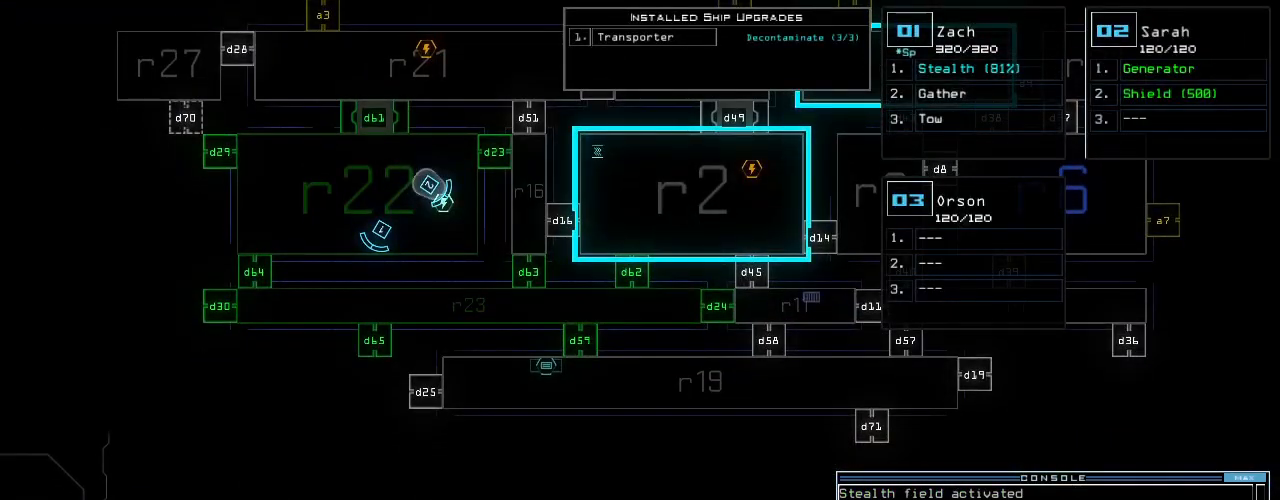
{"keys": [], "events": [[80, "1", "down"], [80, "right", "down"], [120, "1", "up"], [240, "right", "up"], [380, "d", "down"], [440, "d", "up"]]}
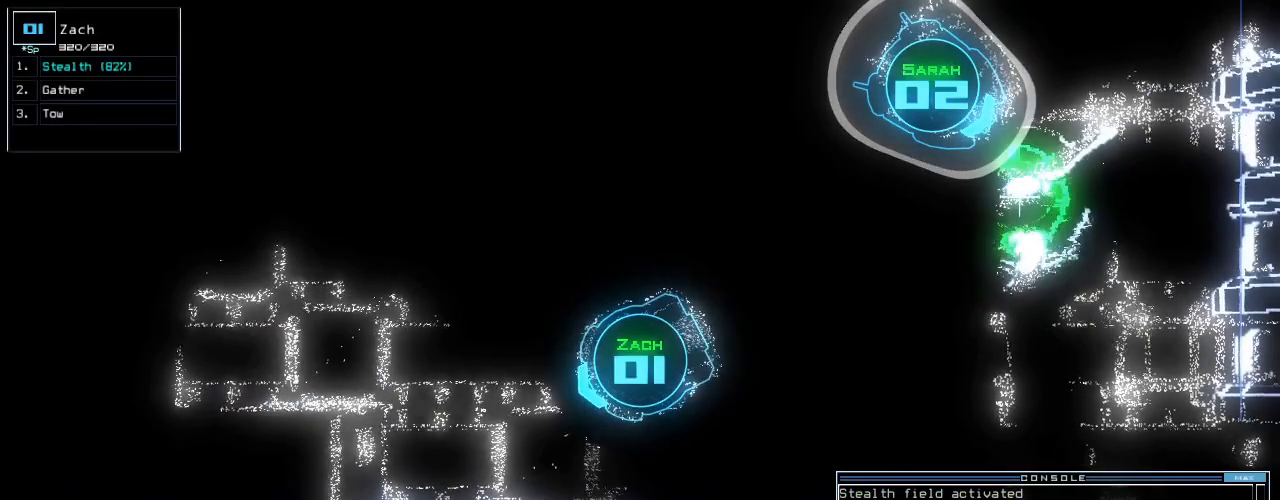
{"keys": [], "events": [[100, "2", "down"], [160, "2", "up"], [200, "9", "down"], [220, "space", "down"], [260, "9", "up"], [300, "space", "up"], [380, "d", "down"], [440, "d", "up"]]}
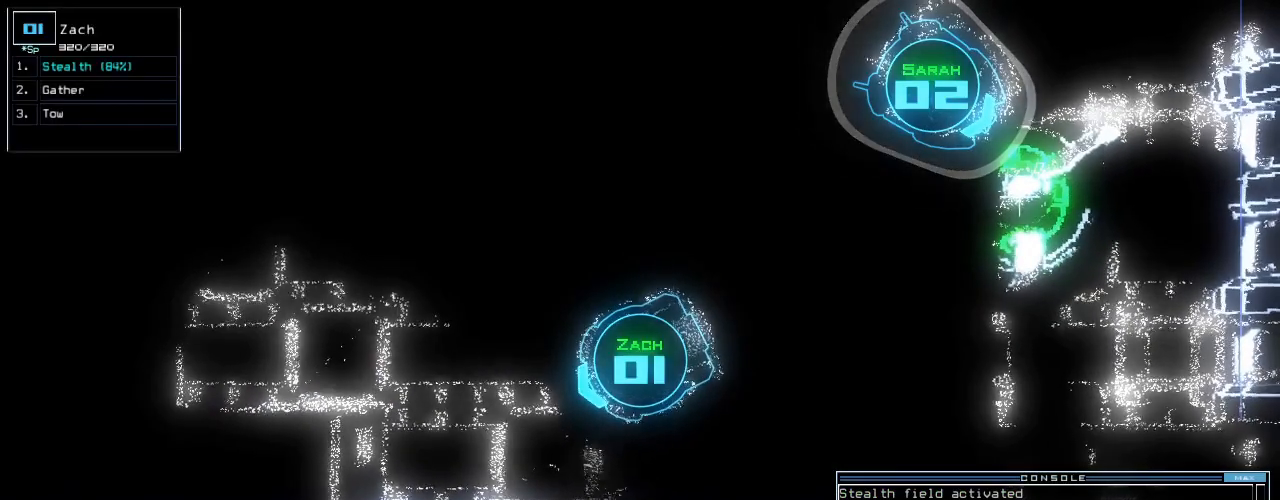
{"keys": [], "events": [[40, "2", "down"], [100, "2", "up"], [260, "return", "down"], [280, "space", "down"], [320, "return", "up"], [380, "space", "up"]]}
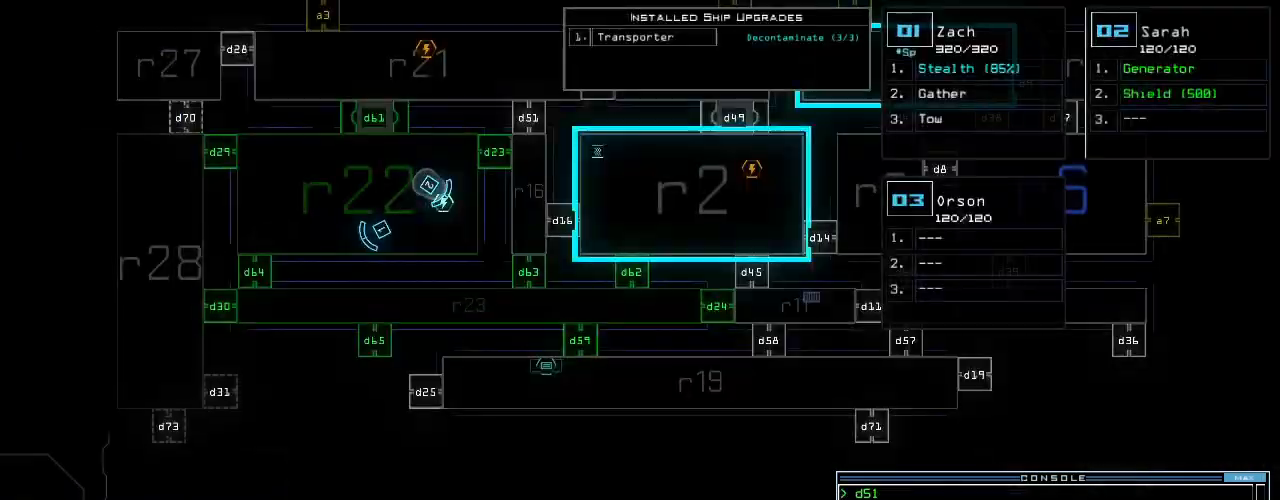
{"keys": [], "events": []}
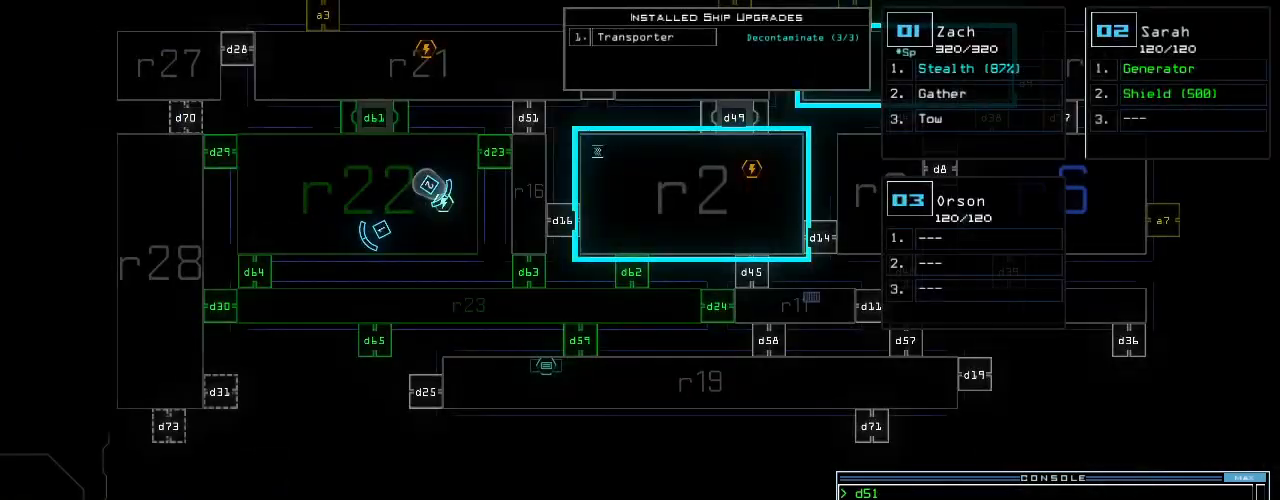
{"keys": ["left"], "events": [[240, "1", "down"], [240, "left", "down"], [280, "1", "up"]]}
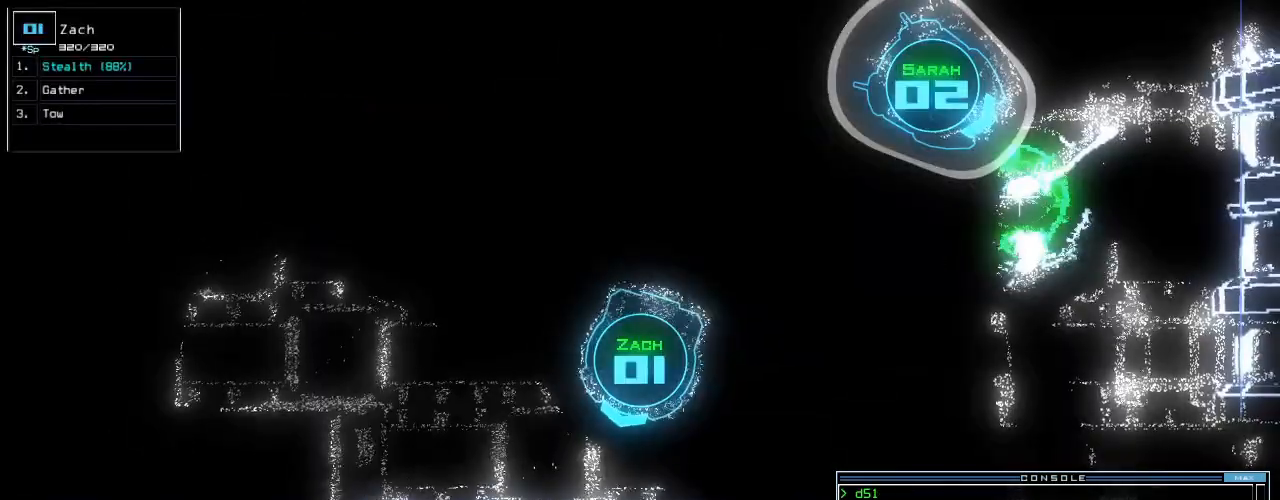
{"keys": [], "events": [[220, "left", "up"], [260, "space", "down"], [280, "space", "up"]]}
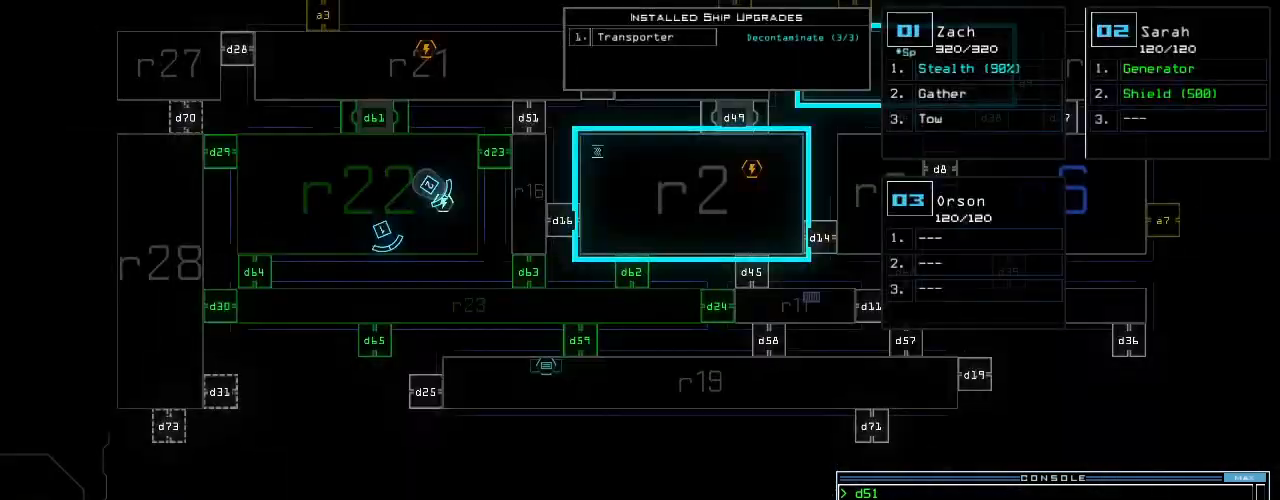
{"keys": [], "events": []}
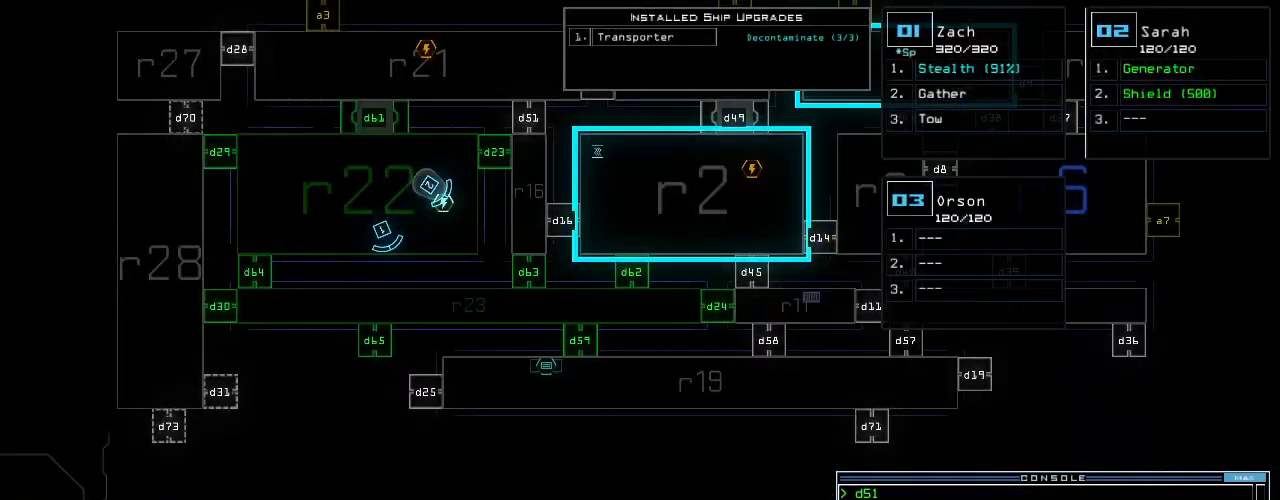
{"keys": ["up"], "events": [[140, "up", "down"]]}
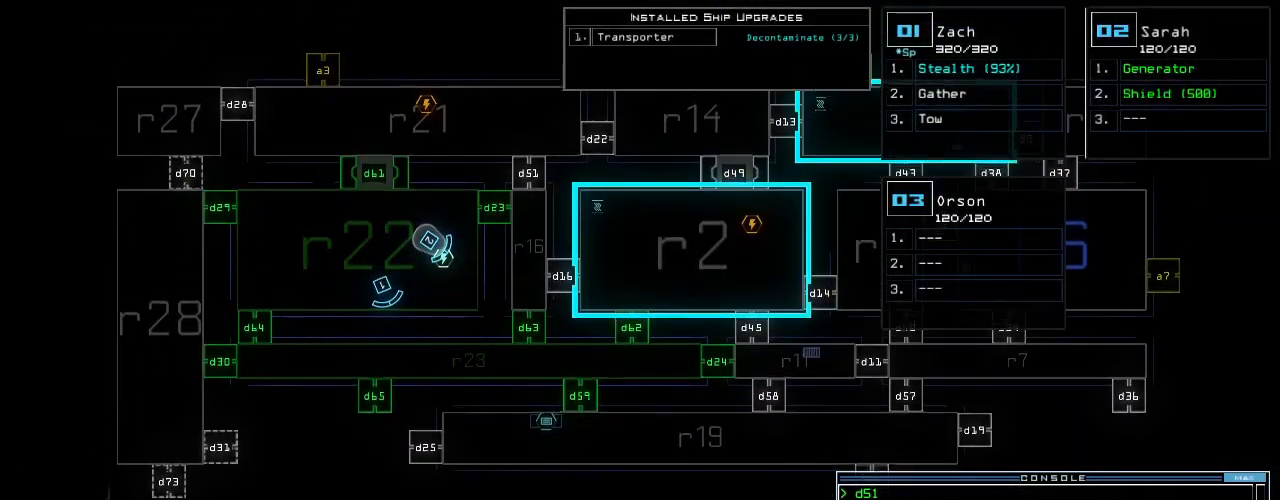
{"keys": [], "events": [[60, "up", "up"]]}
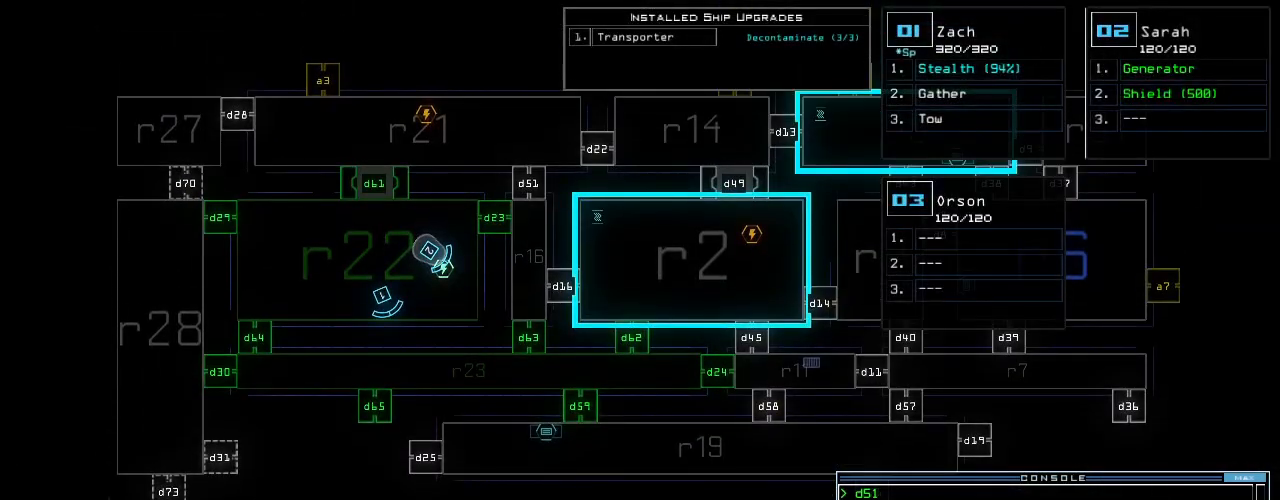
{"keys": [], "events": [[220, "f", "down"], [240, "space", "down"], [260, "f", "up"], [380, "r", "down"], [380, "space", "up"], [460, "r", "up"]]}
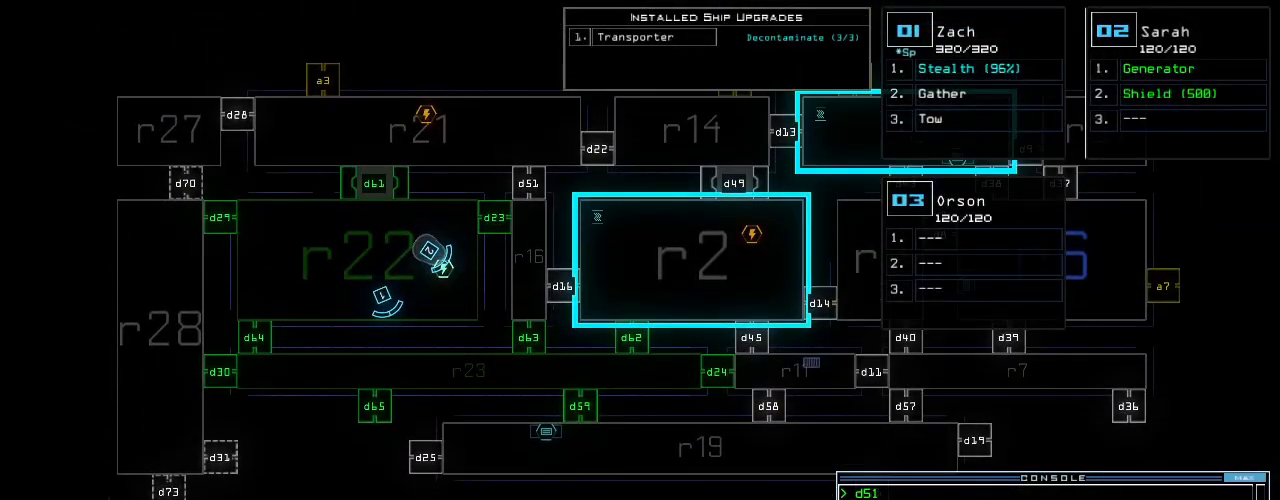
{"keys": [], "events": [[60, "1", "down"], [100, "1", "up"], [320, "6", "down"], [420, "return", "down"], [440, "6", "up"], [480, "return", "up"]]}